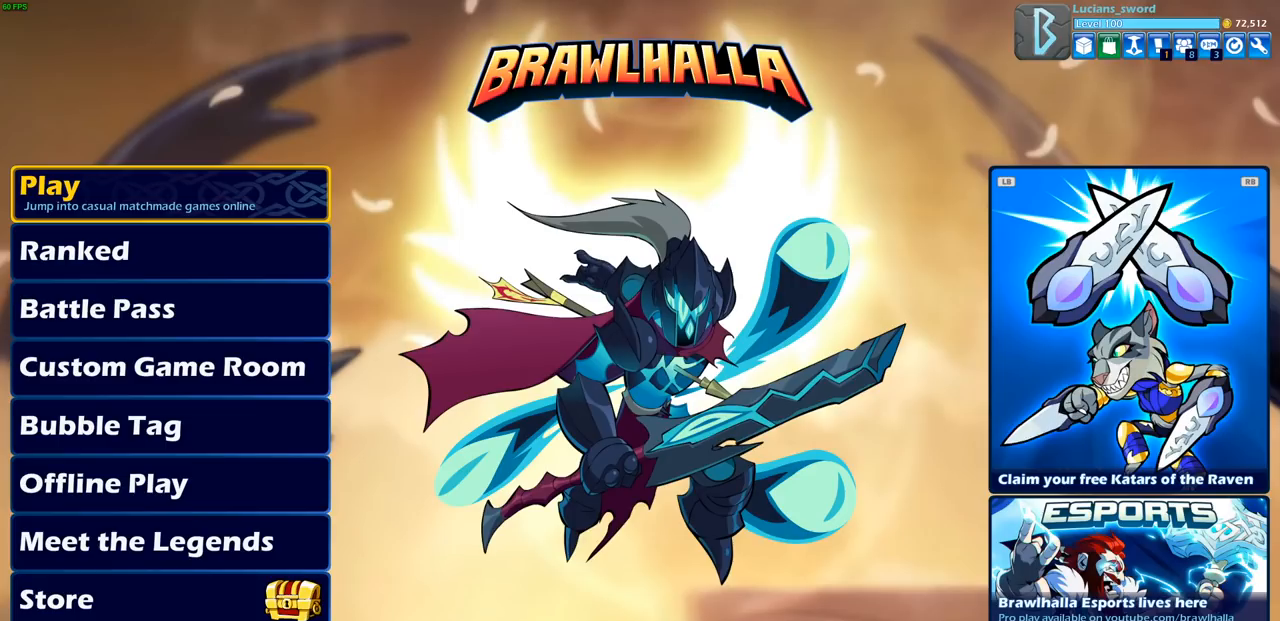
Gameplay with a controller (PlayStation layout); each line is a JSON object with the inputs held at the frame after it. "events" lists button and stick changes between this image and that frame as [ms after this image, input, new state], when the widget could be followed in between. Not read: R3 right_stick.
{"buttons": ["CROSS"], "left_stick": "center", "events": [[383, "CROSS", "down"]]}
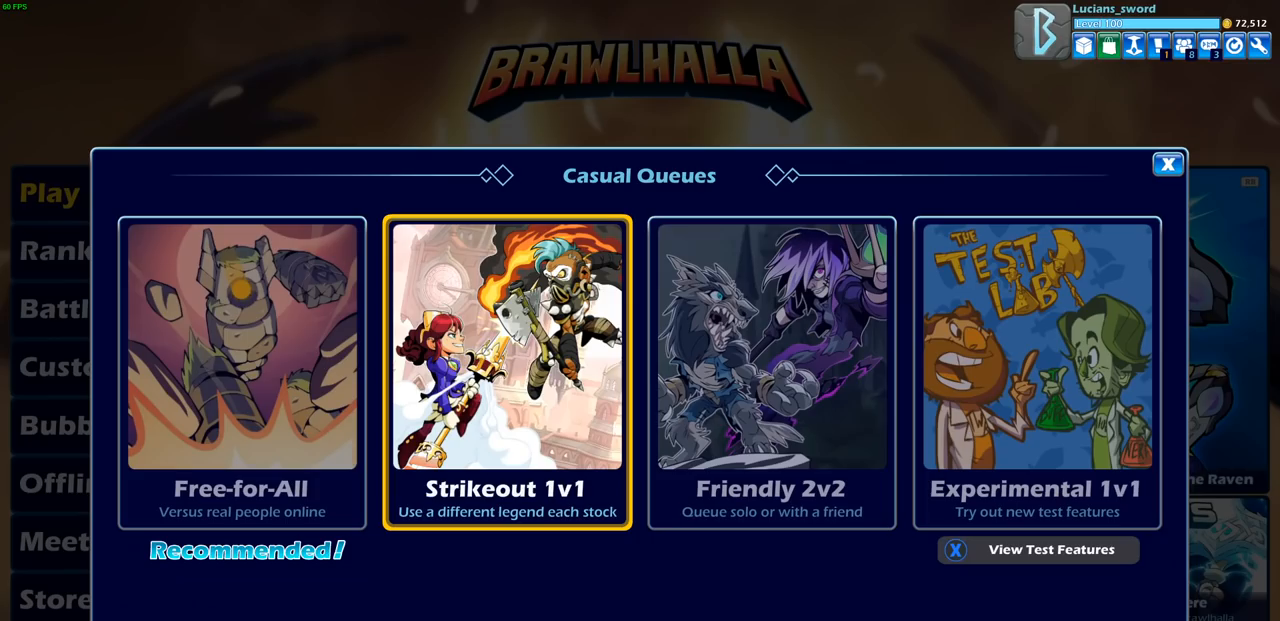
{"buttons": [], "left_stick": "center", "events": [[33, "CROSS", "up"]]}
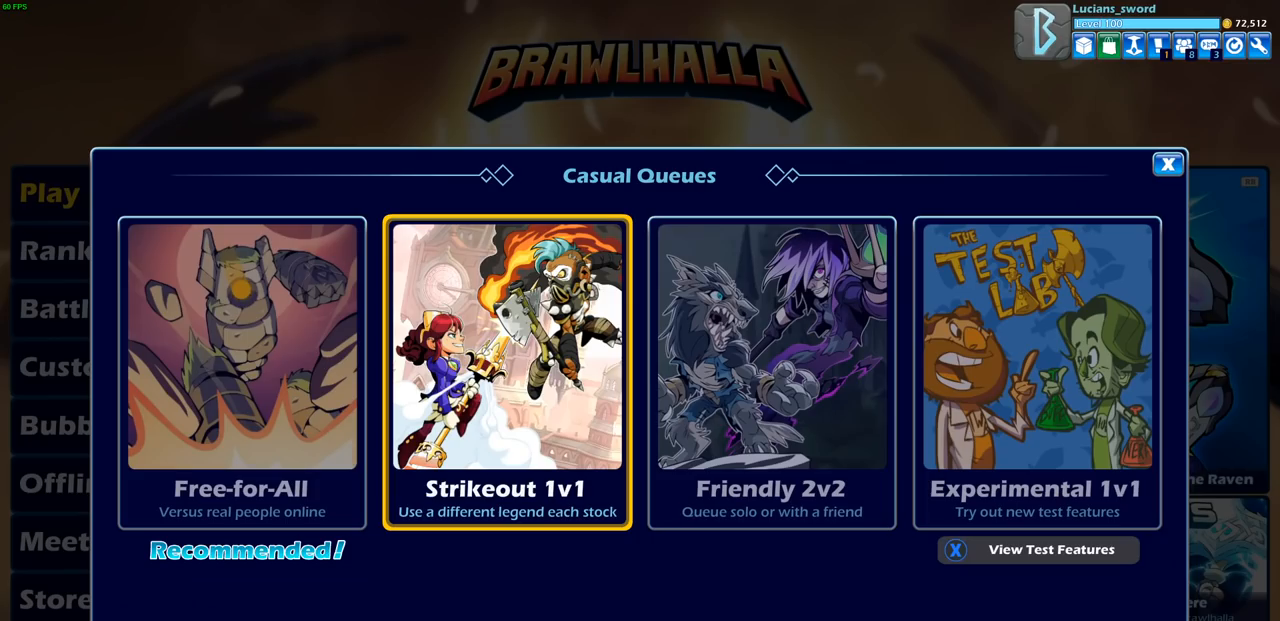
{"buttons": [], "left_stick": "center", "events": []}
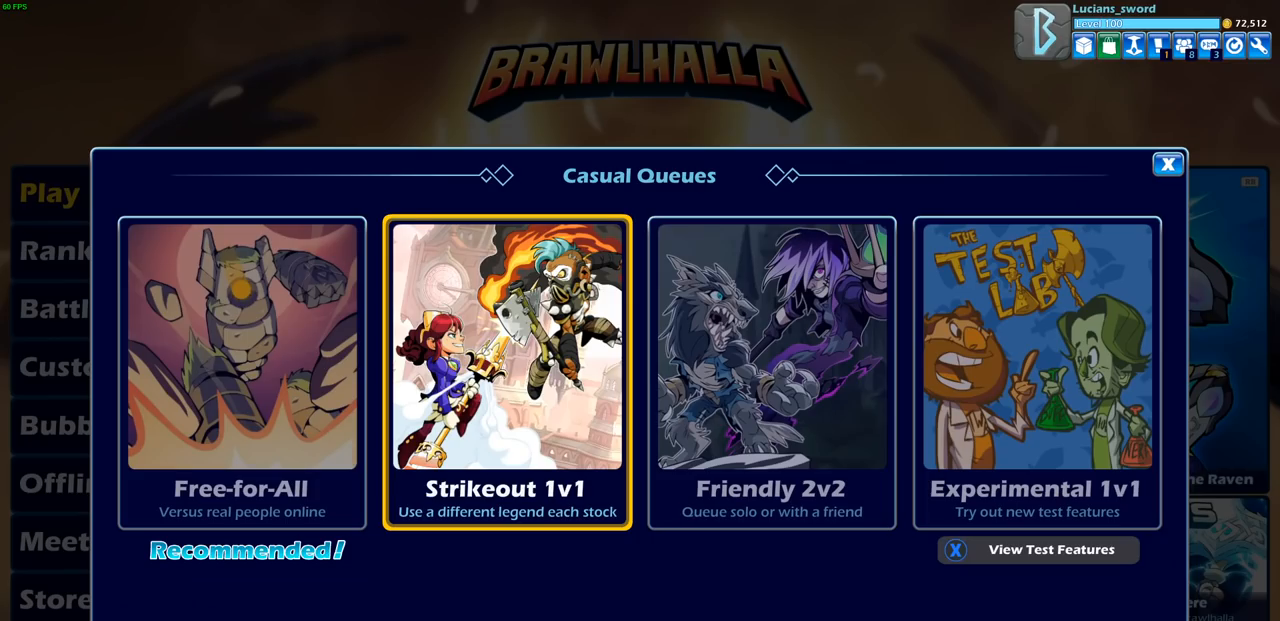
{"buttons": [], "left_stick": "center", "events": [[50, "DPAD_RIGHT", "down"], [133, "DPAD_RIGHT", "up"], [283, "DPAD_LEFT", "down"], [383, "DPAD_LEFT", "up"]]}
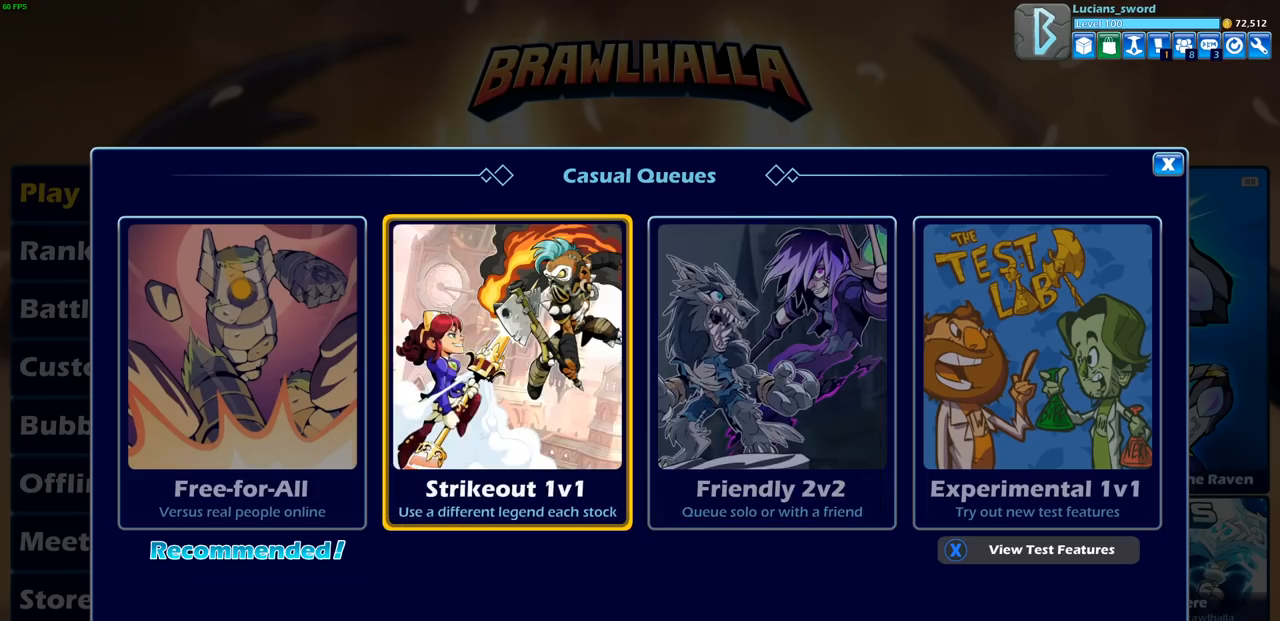
{"buttons": [], "left_stick": "center", "events": [[33, "CROSS", "down"], [133, "CROSS", "up"]]}
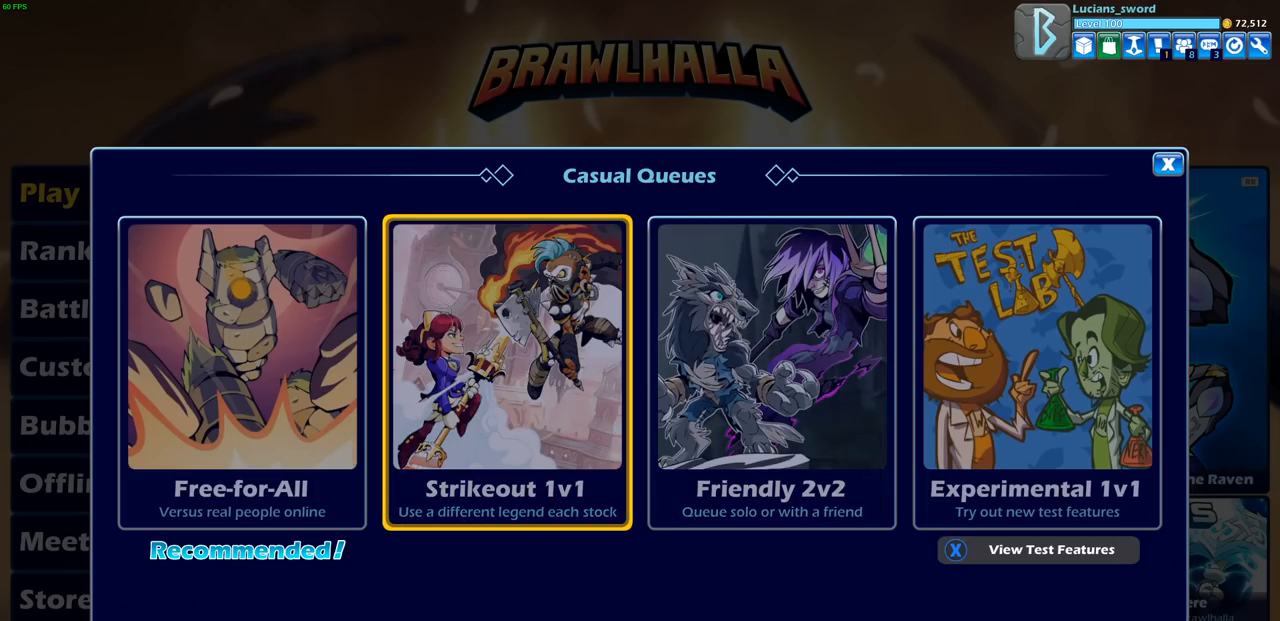
{"buttons": ["DPAD_LEFT"], "left_stick": "center", "events": [[400, "DPAD_LEFT", "down"]]}
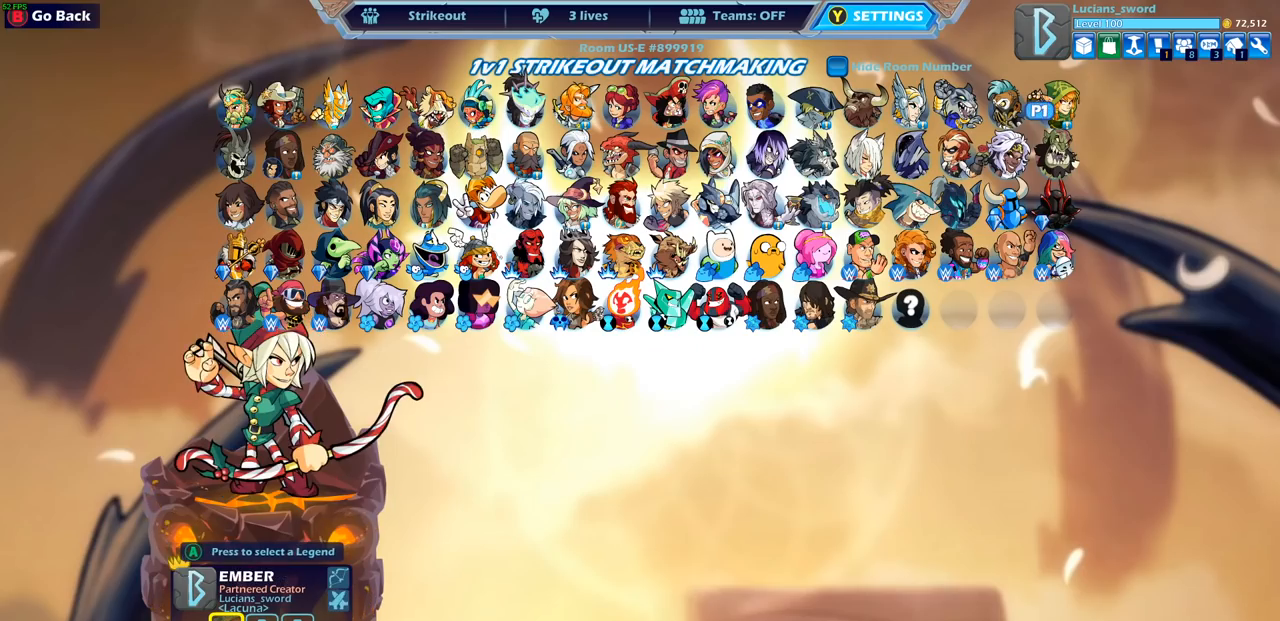
{"buttons": ["DPAD_DOWN"], "left_stick": "center", "events": [[17, "DPAD_LEFT", "up"], [167, "DPAD_LEFT", "down"], [250, "DPAD_LEFT", "up"], [450, "DPAD_DOWN", "down"]]}
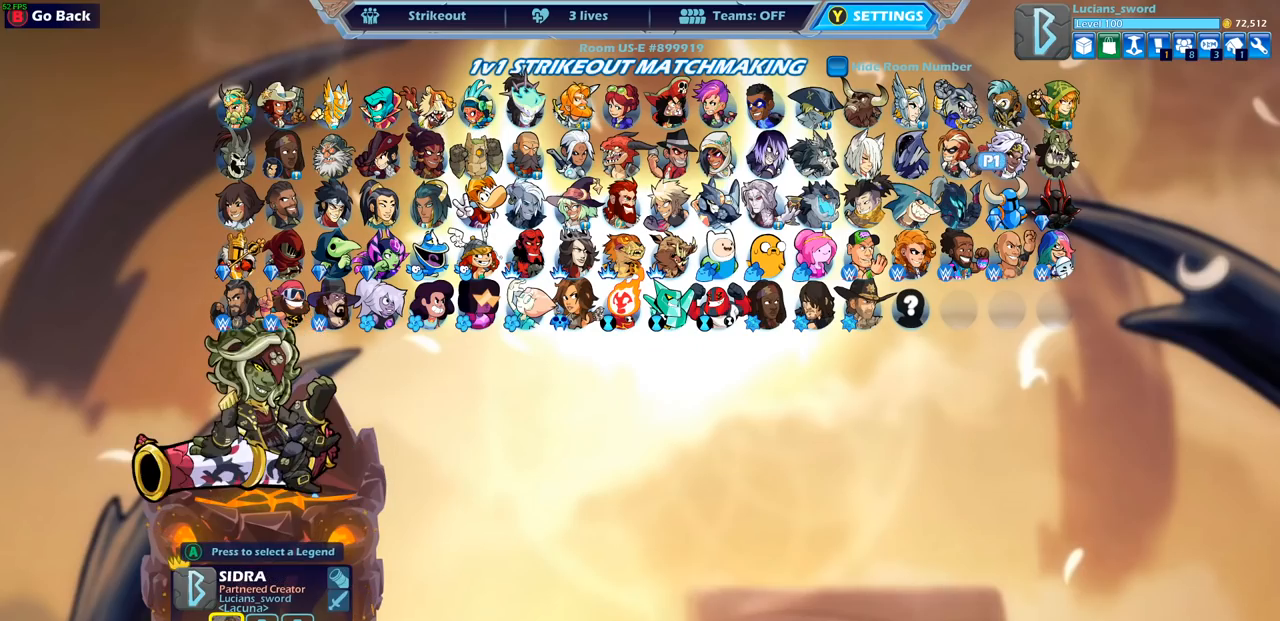
{"buttons": ["DPAD_LEFT"], "left_stick": "center", "events": [[50, "DPAD_DOWN", "up"], [167, "DPAD_DOWN", "down"], [250, "DPAD_DOWN", "up"], [433, "DPAD_LEFT", "down"]]}
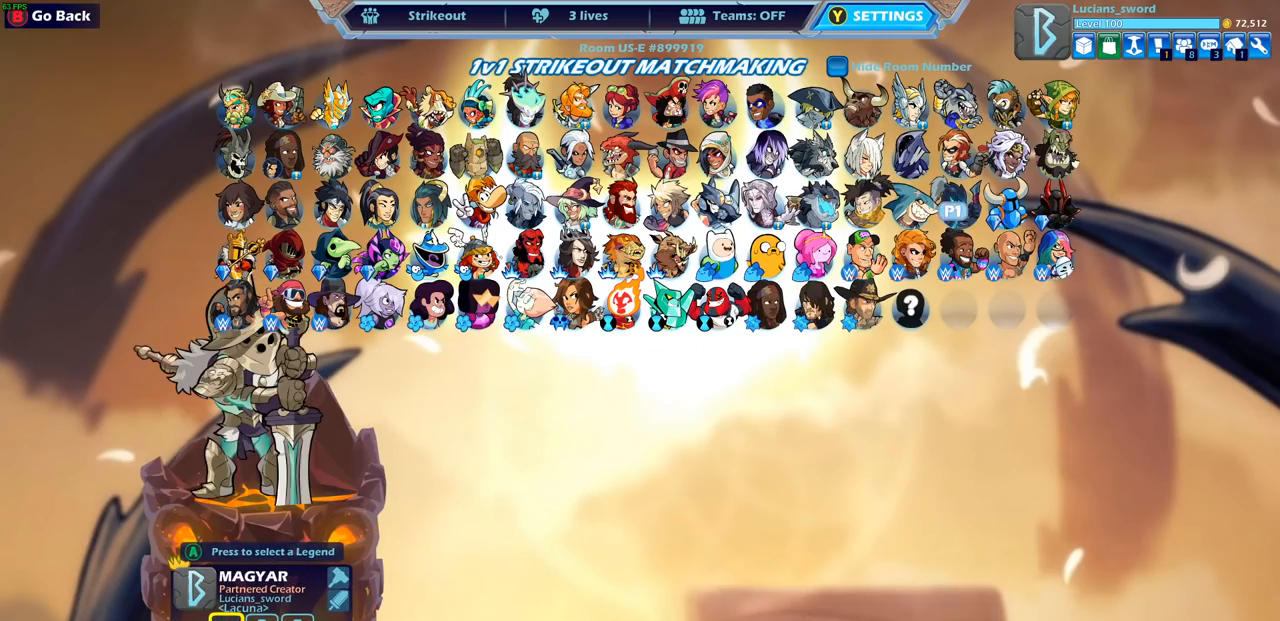
{"buttons": [], "left_stick": "center", "events": [[67, "DPAD_LEFT", "up"]]}
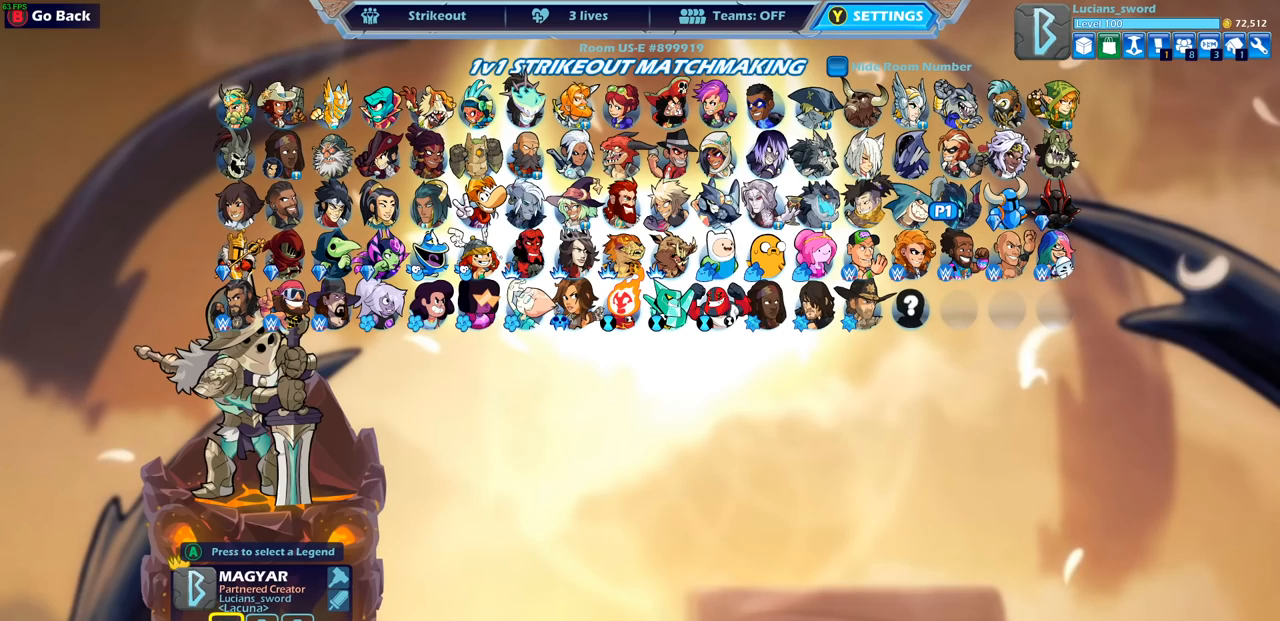
{"buttons": [], "left_stick": "center", "events": []}